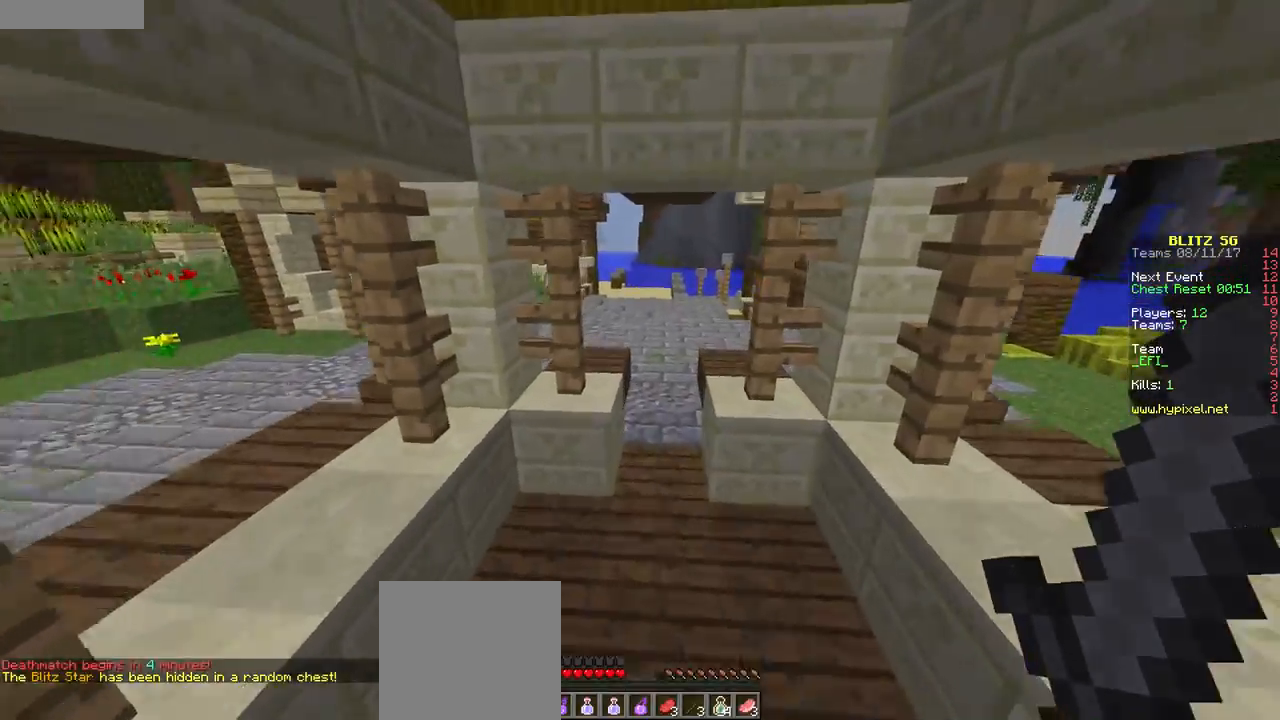
Gameplay with keyboard and mouse; each line is a JSON object with the keys and mouse buttons held at the frame after it. "events" lists presses ("down") and releases ("up") of "a", "d", "s", "w", "mouse_left" and "mouse_right" between this image and that frame as [ms after this image, input, new state], when the widget could be followed in between. "mouse_left", "mouse_right" = the "left", "right" buttons of the "mouse" list. No other keys are recorded. Fast repeated clicks can show as one long hold. Mouse movement is not recorded.
{"keys": ["w"], "mouse": [], "events": []}
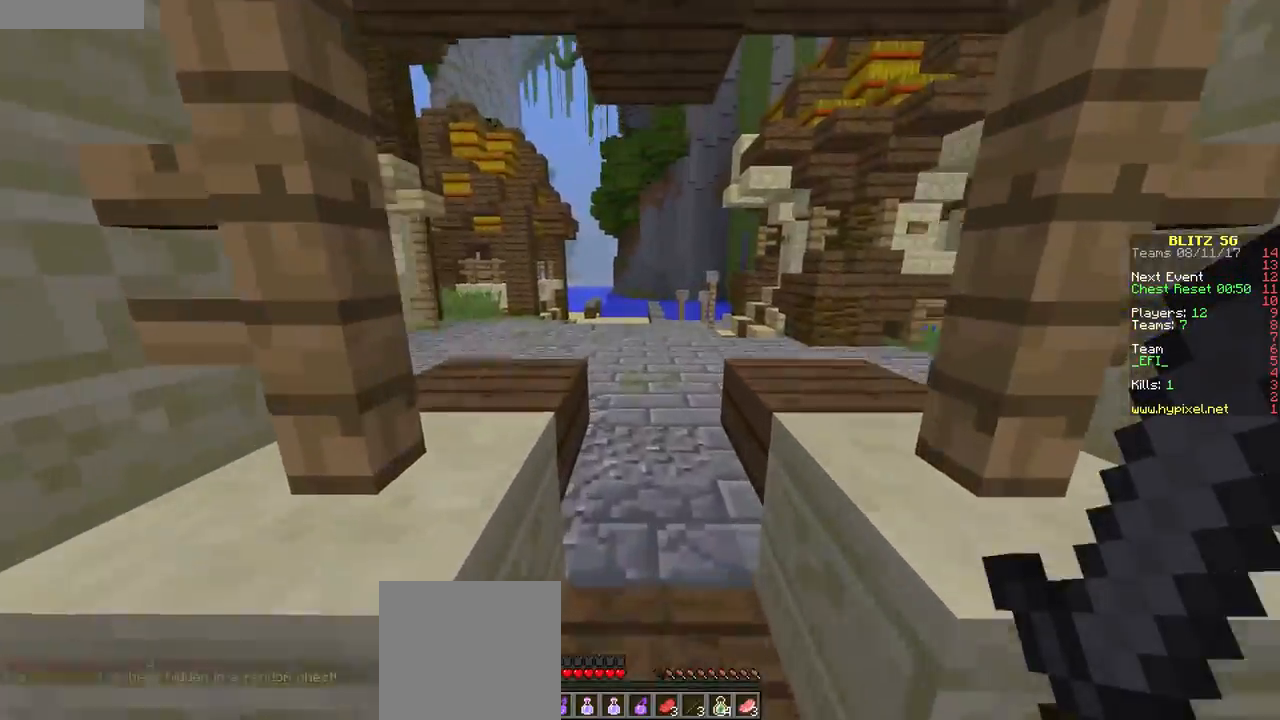
{"keys": ["d", "w"], "mouse": [], "events": [[351, "d", "down"]]}
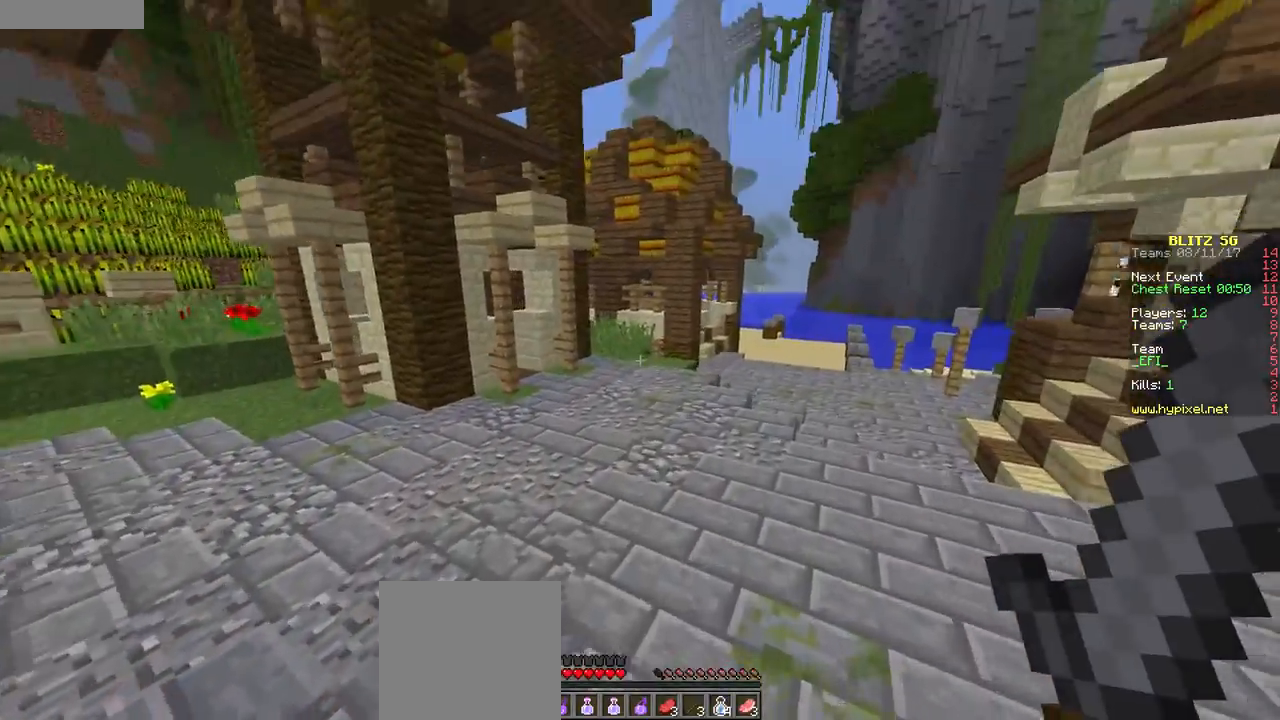
{"keys": ["w"], "mouse": [], "events": [[167, "d", "up"]]}
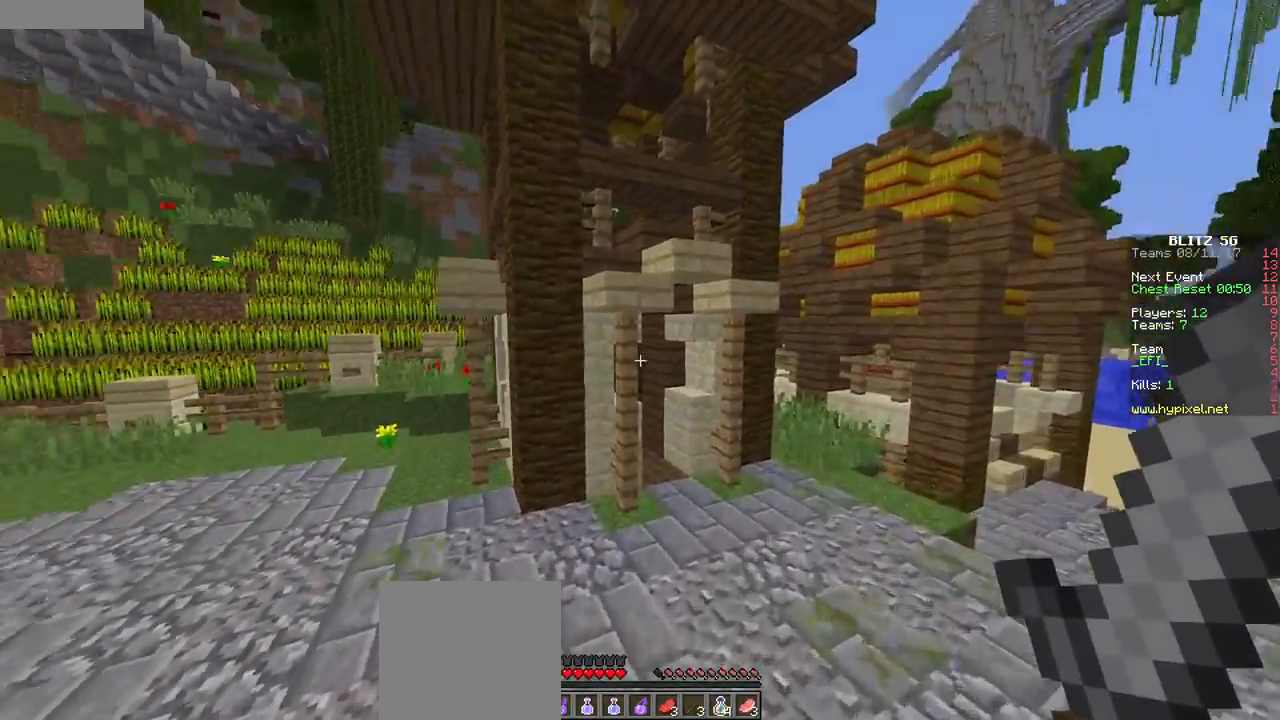
{"keys": ["a", "w"], "mouse": [], "events": [[351, "a", "down"]]}
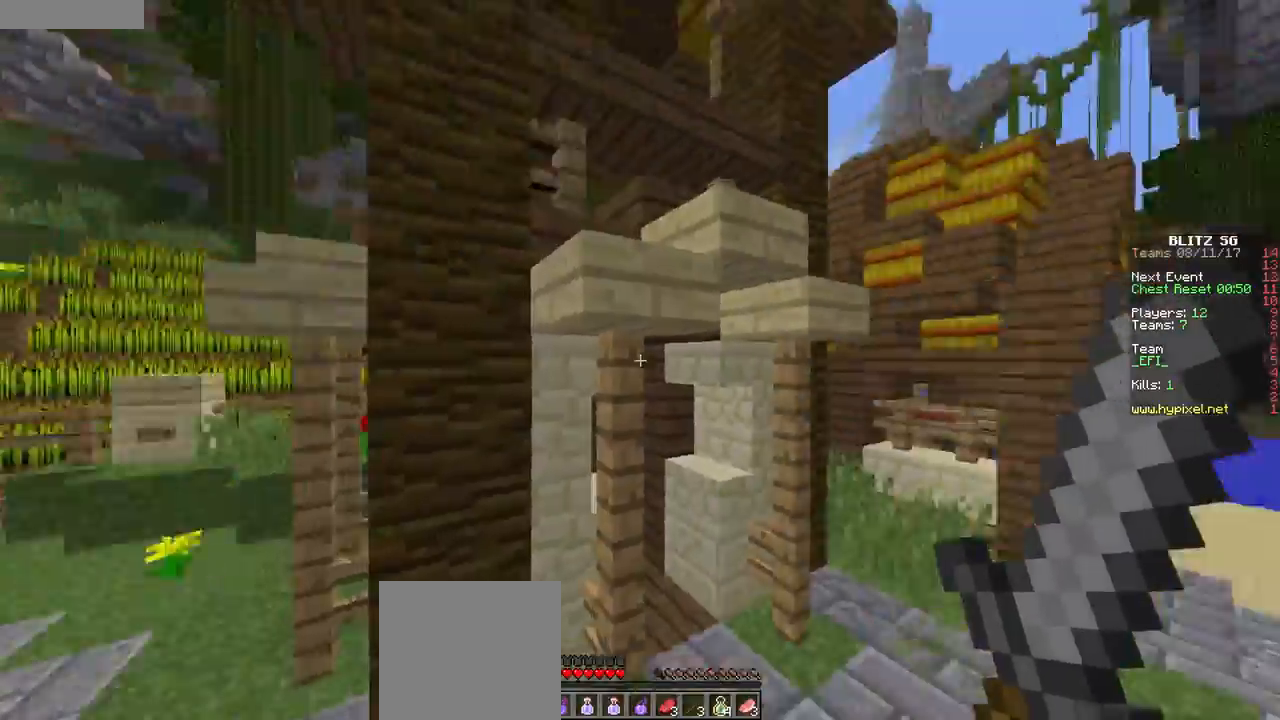
{"keys": ["a"], "mouse": [], "events": [[217, "w", "up"]]}
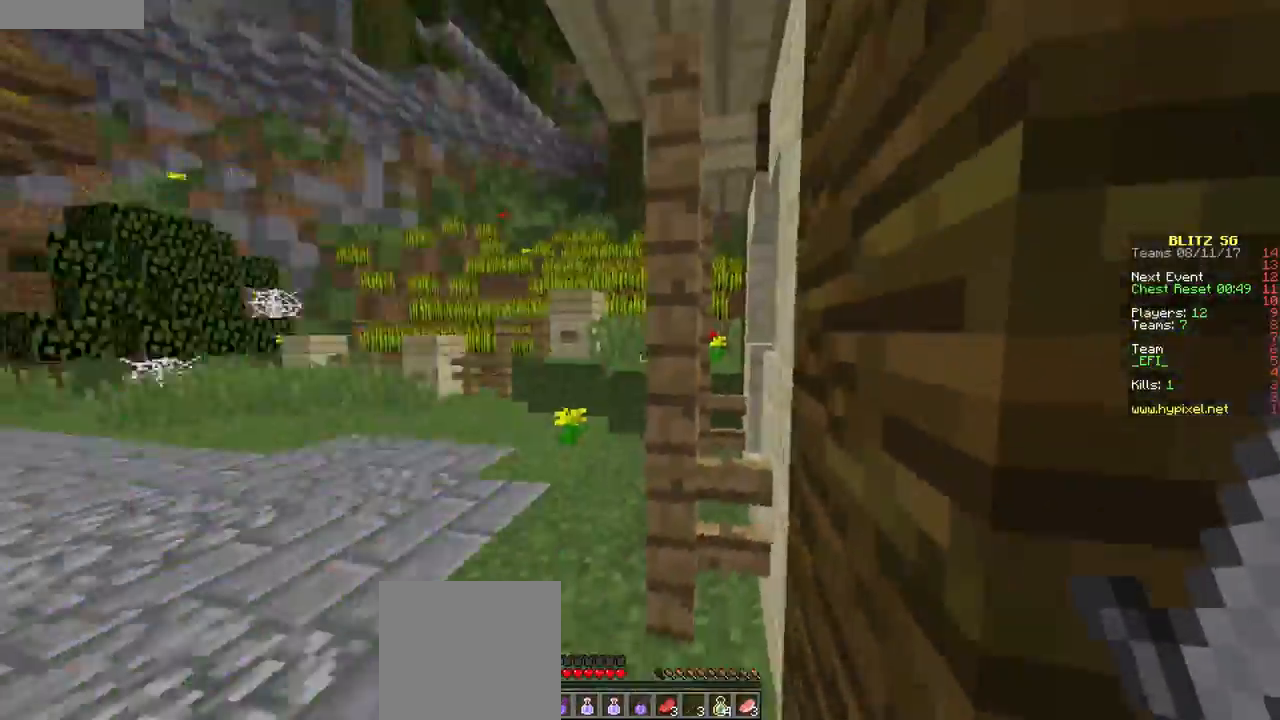
{"keys": ["d", "w"], "mouse": [], "events": [[50, "w", "down"], [367, "a", "up"], [384, "d", "down"]]}
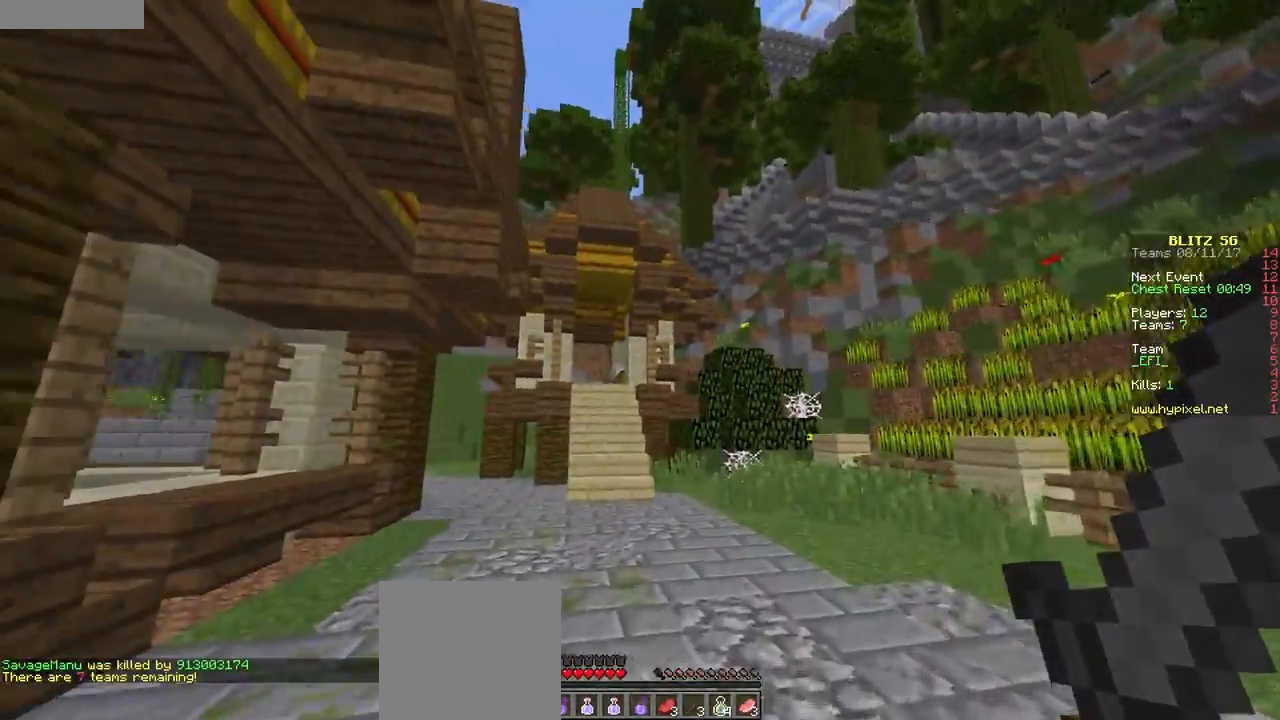
{"keys": ["d", "w"], "mouse": [], "events": []}
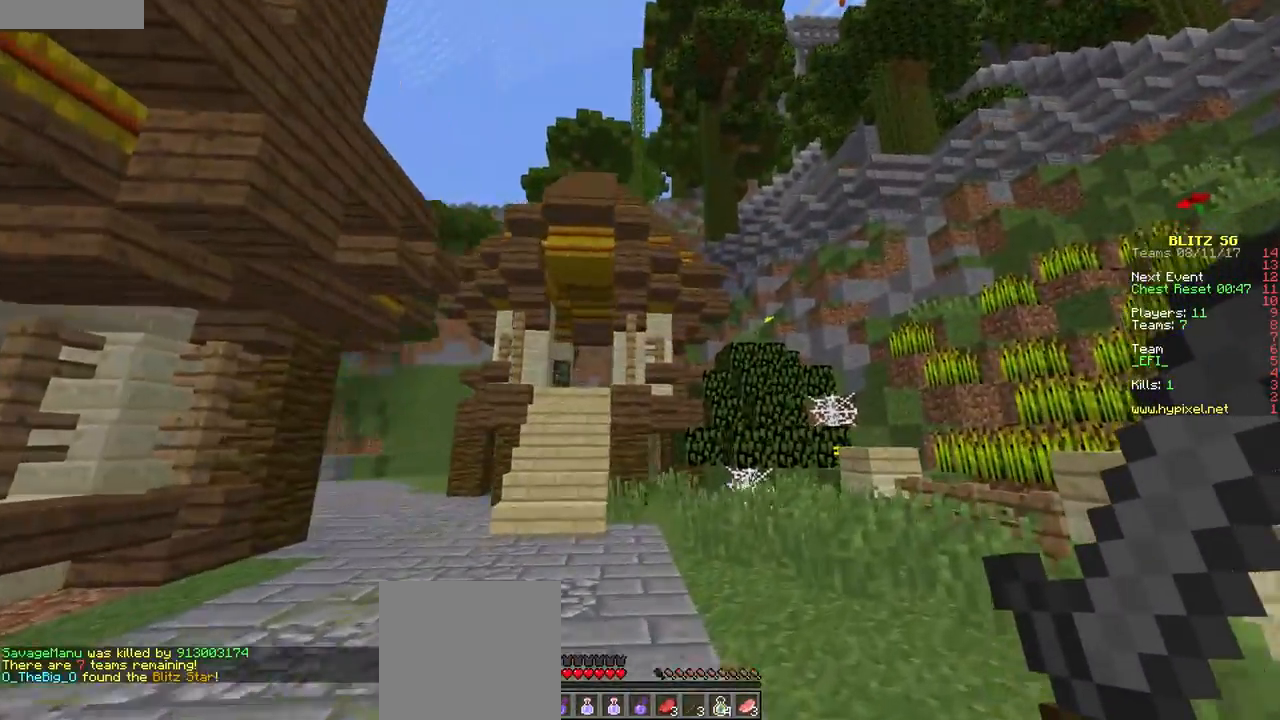
{"keys": ["a", "w"], "mouse": [], "events": [[317, "d", "up"], [334, "a", "down"]]}
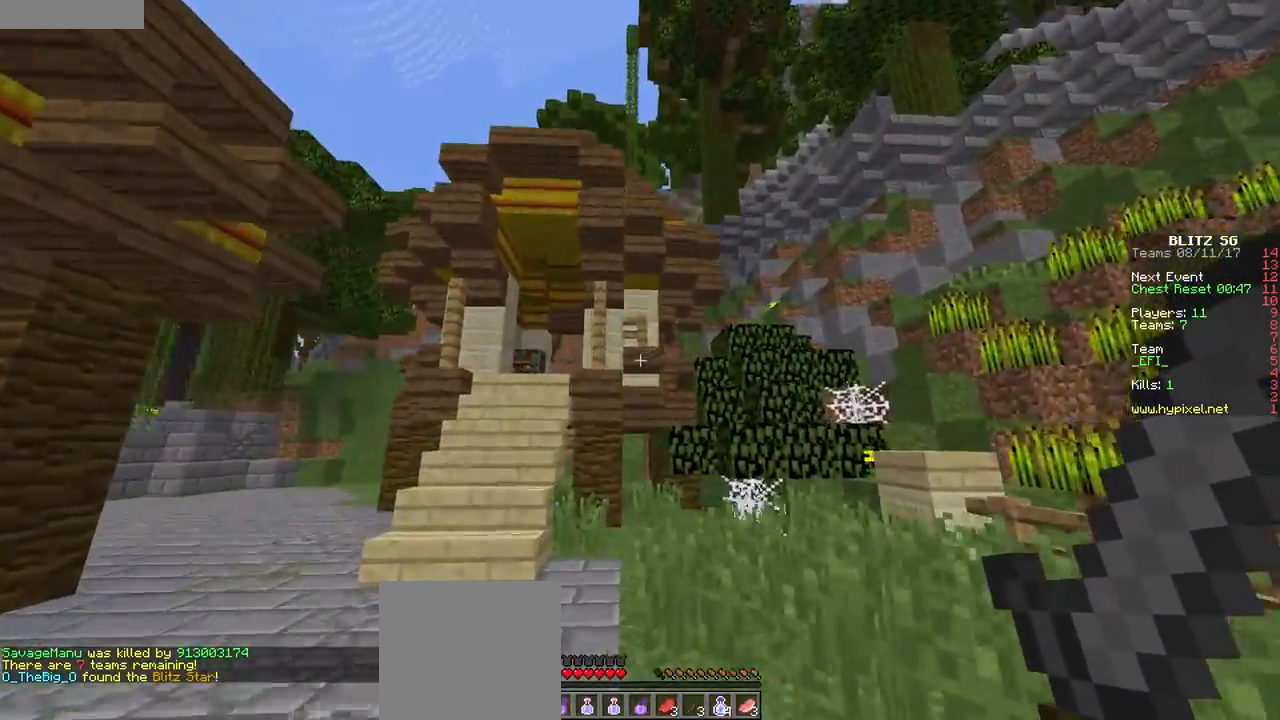
{"keys": ["w"], "mouse": [], "events": [[100, "d", "down"], [167, "a", "up"], [267, "d", "up"]]}
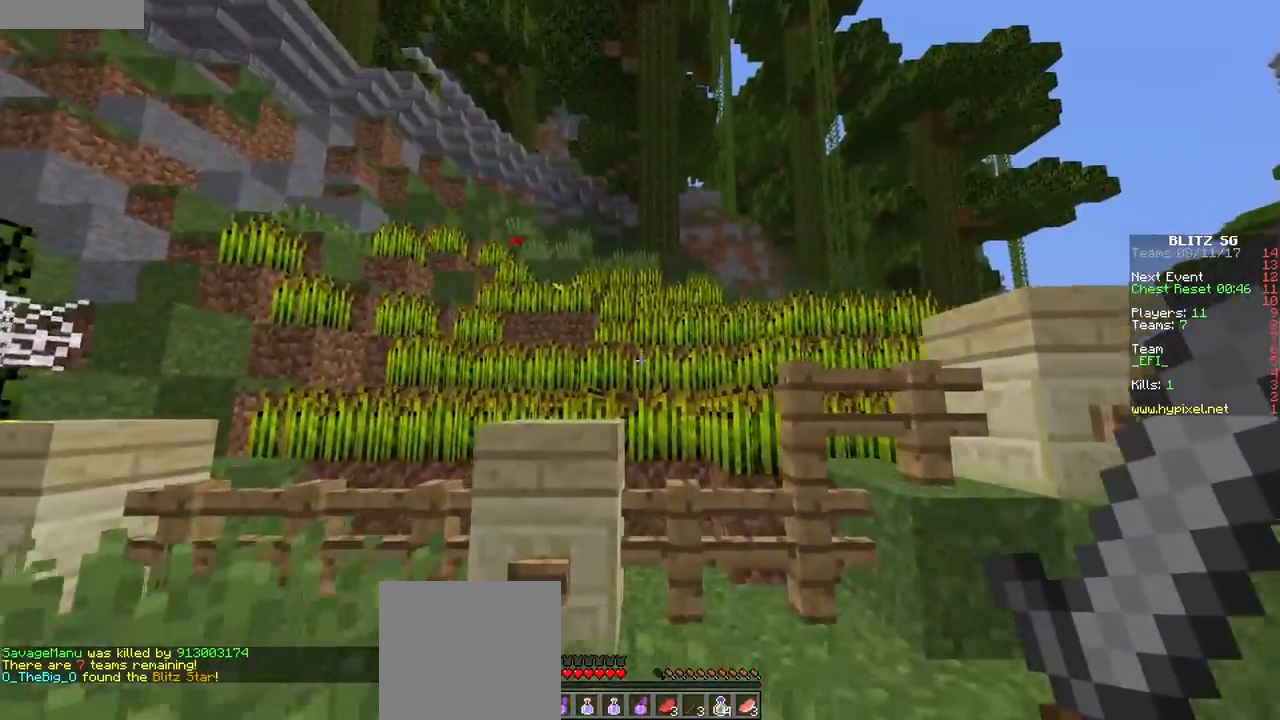
{"keys": ["d", "w"], "mouse": [], "events": [[234, "d", "down"]]}
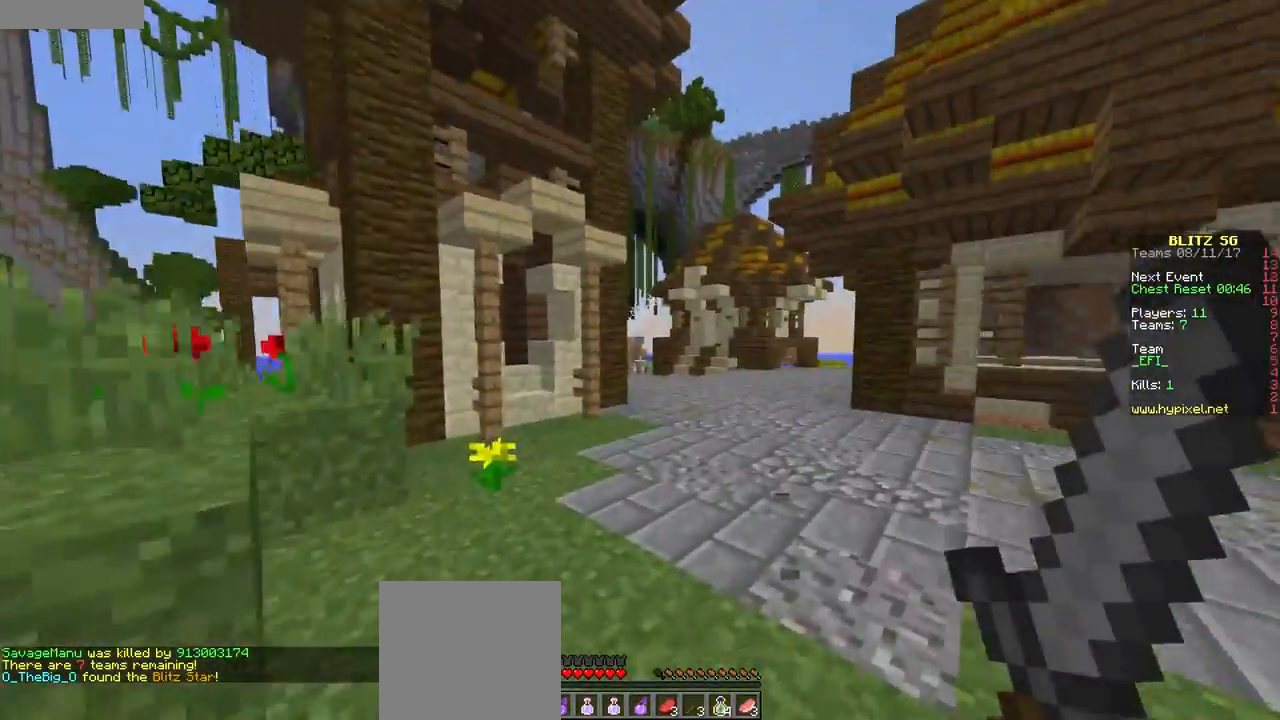
{"keys": ["w"], "mouse": [], "events": [[317, "d", "up"]]}
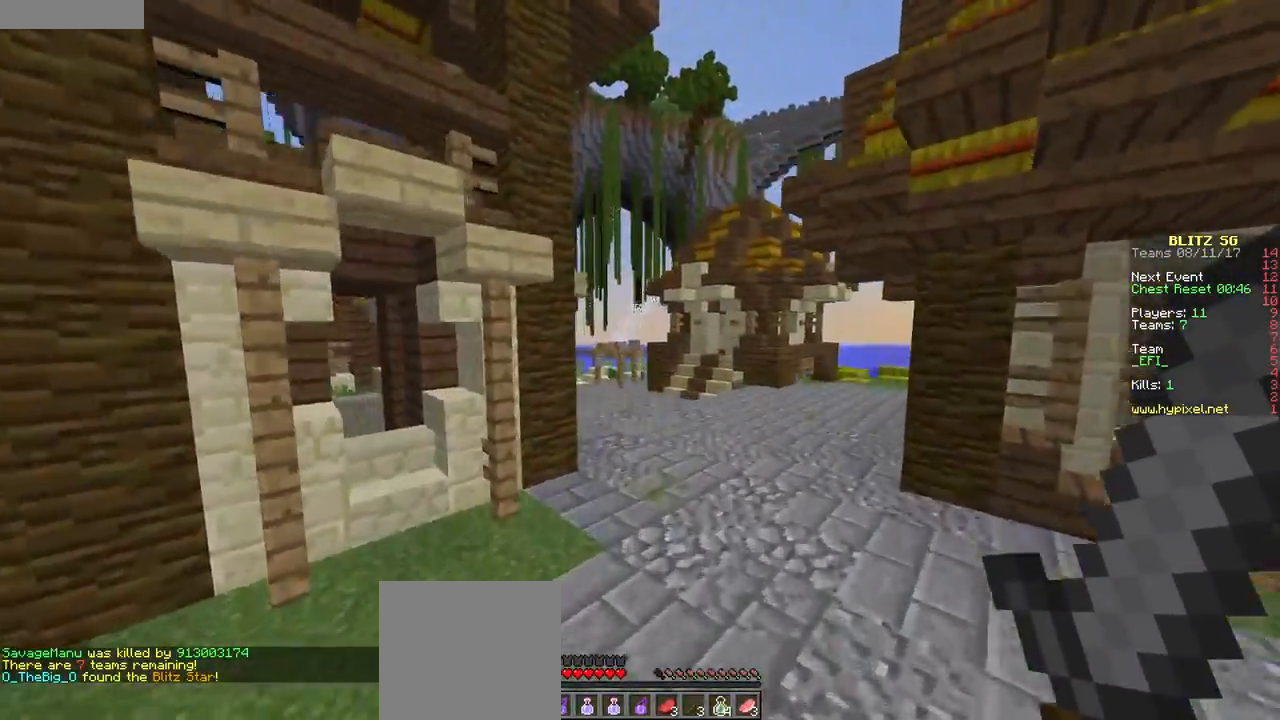
{"keys": ["d", "w"], "mouse": [], "events": [[101, "d", "down"]]}
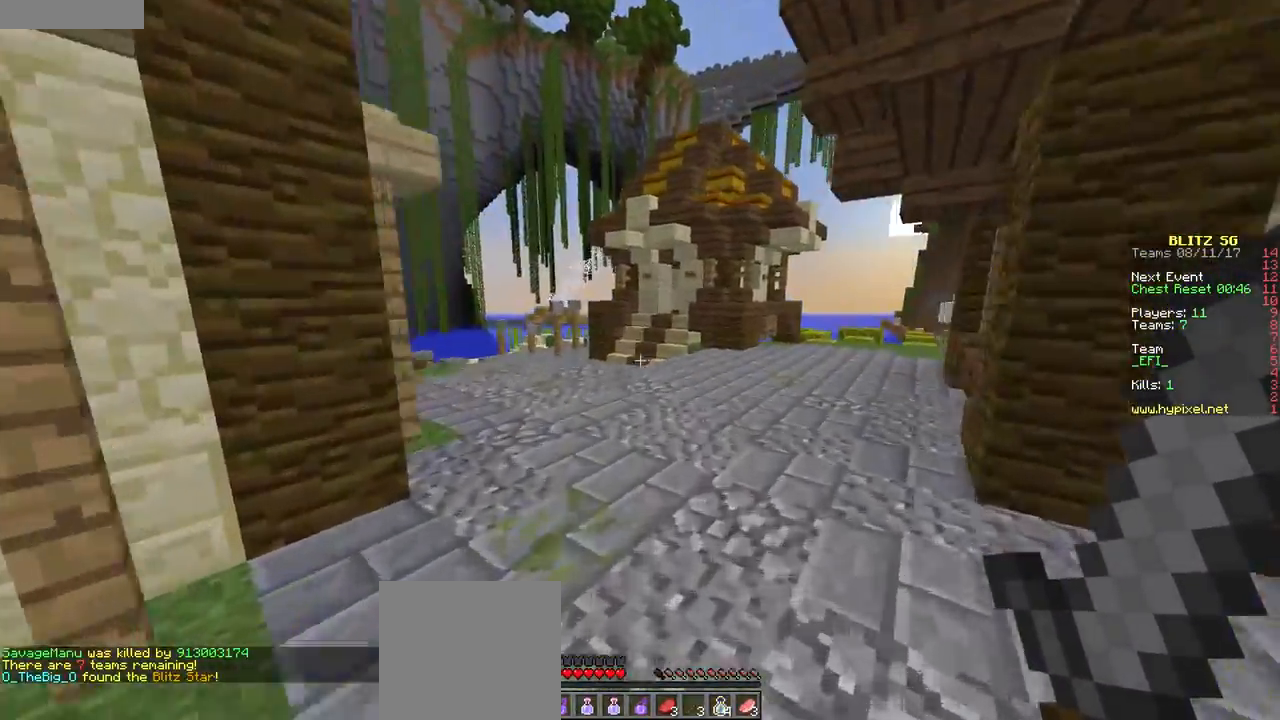
{"keys": ["d", "w"], "mouse": [], "events": []}
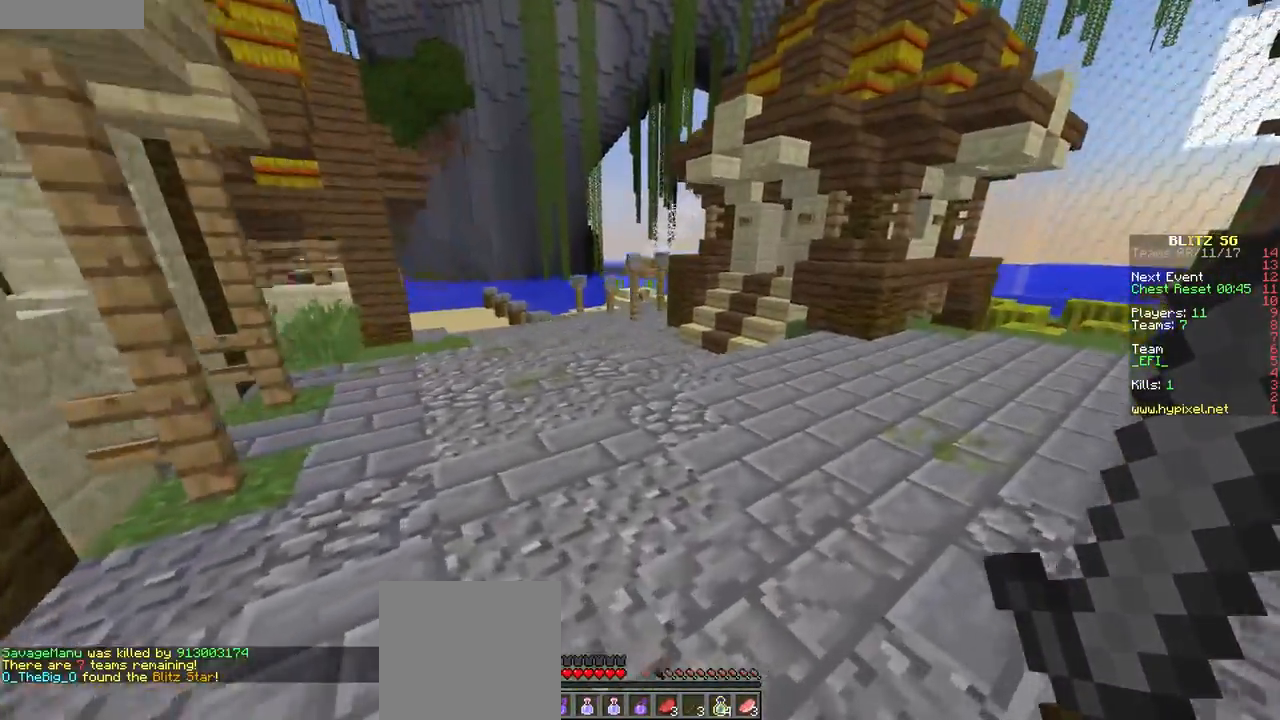
{"keys": ["d", "w"], "mouse": [], "events": []}
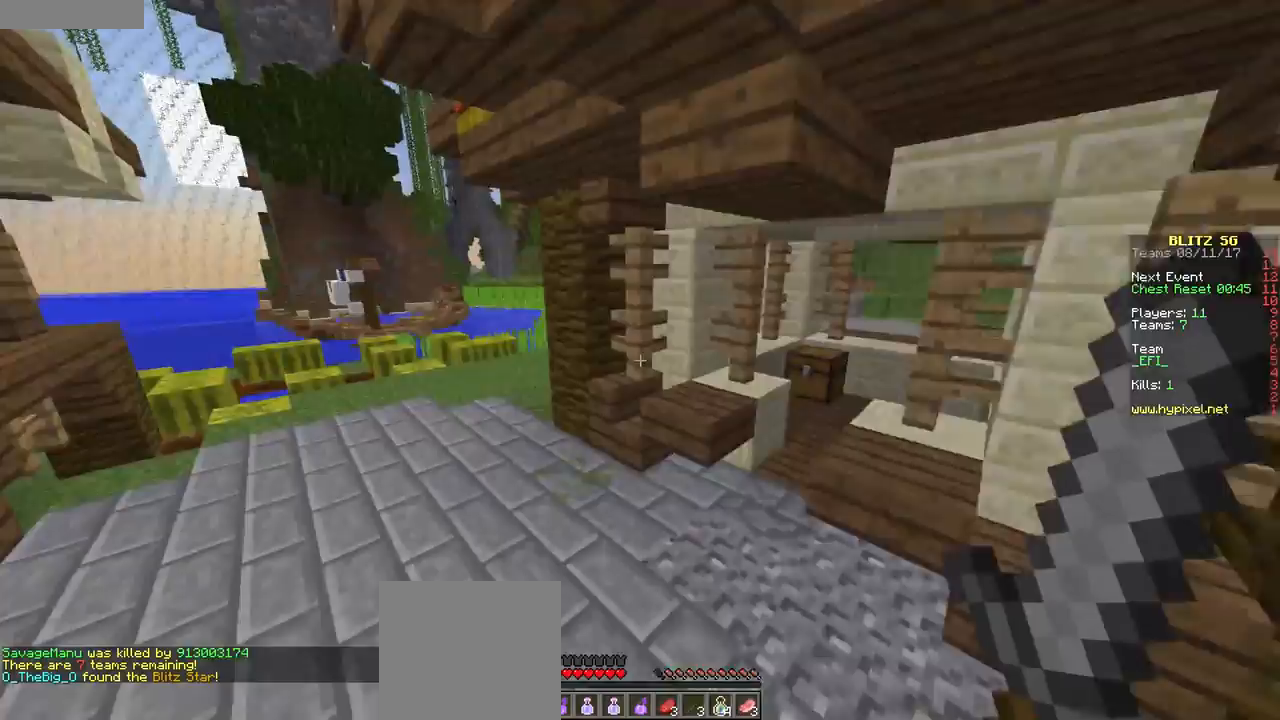
{"keys": ["a", "w"], "mouse": [], "events": [[117, "d", "up"], [200, "a", "down"]]}
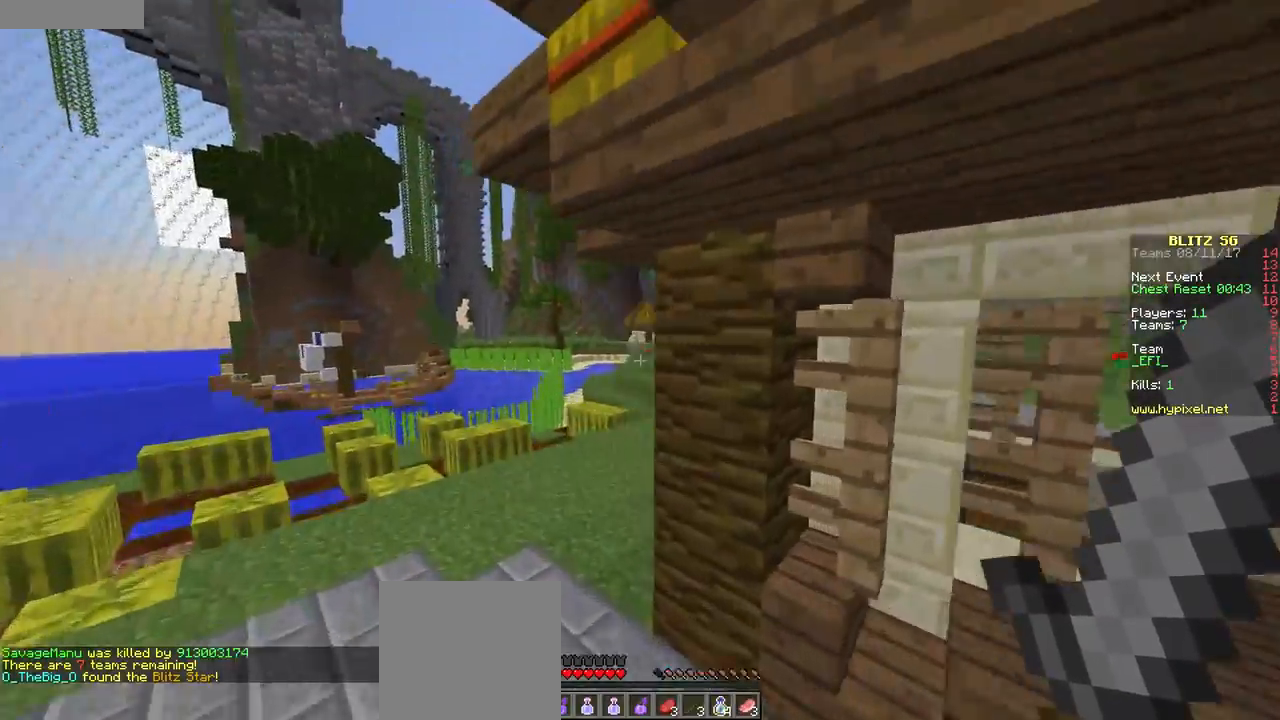
{"keys": ["w"], "mouse": [], "events": [[217, "a", "up"]]}
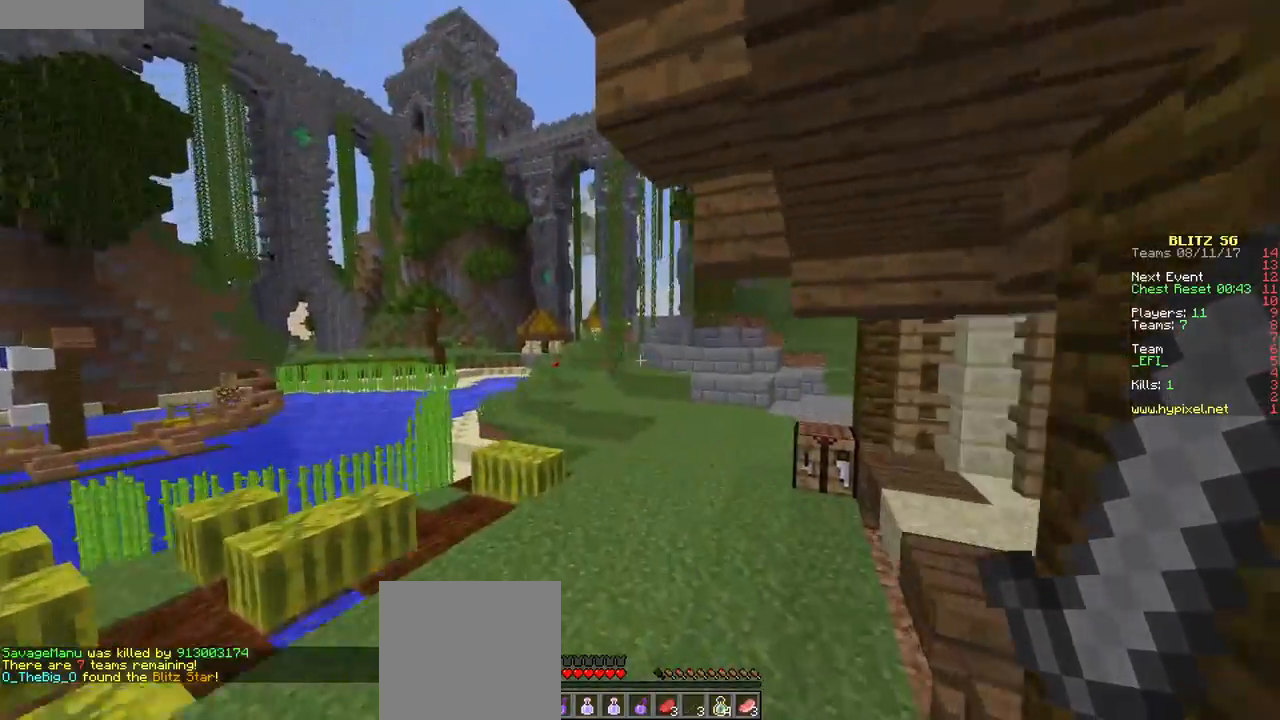
{"keys": ["w"], "mouse": [], "events": []}
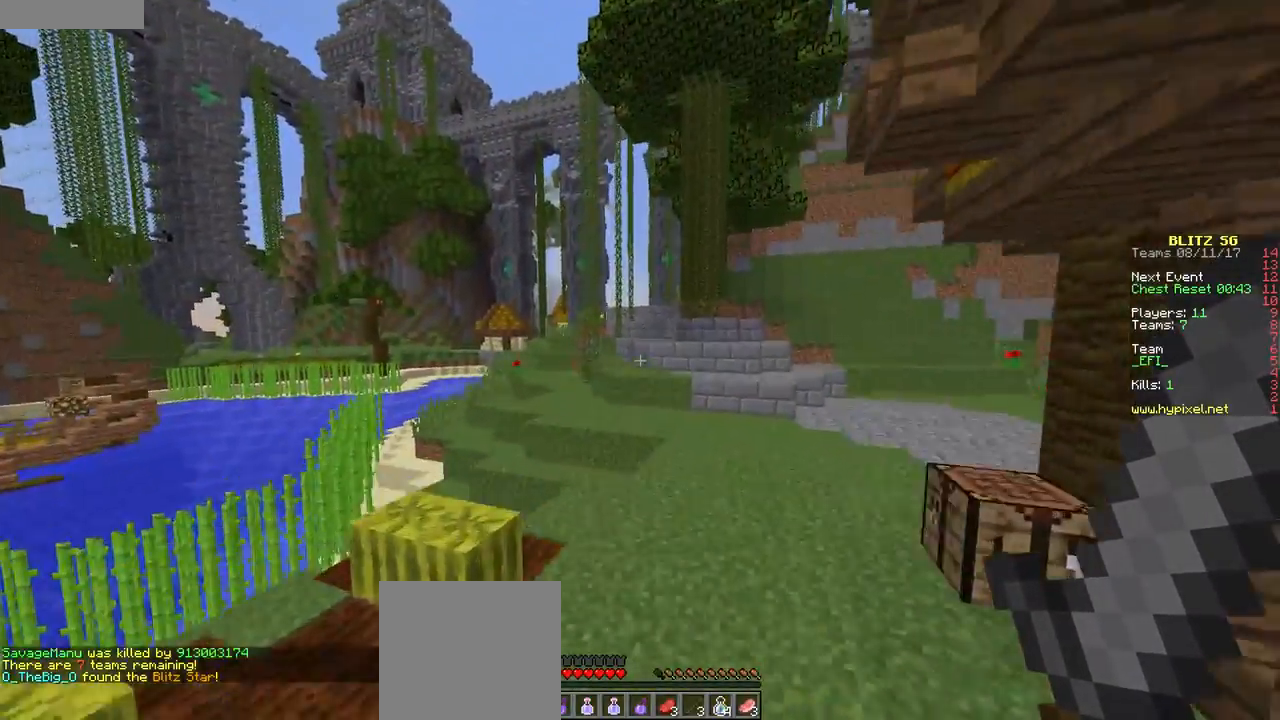
{"keys": ["d", "w"], "mouse": [], "events": [[334, "a", "down"], [434, "d", "down"], [451, "a", "up"]]}
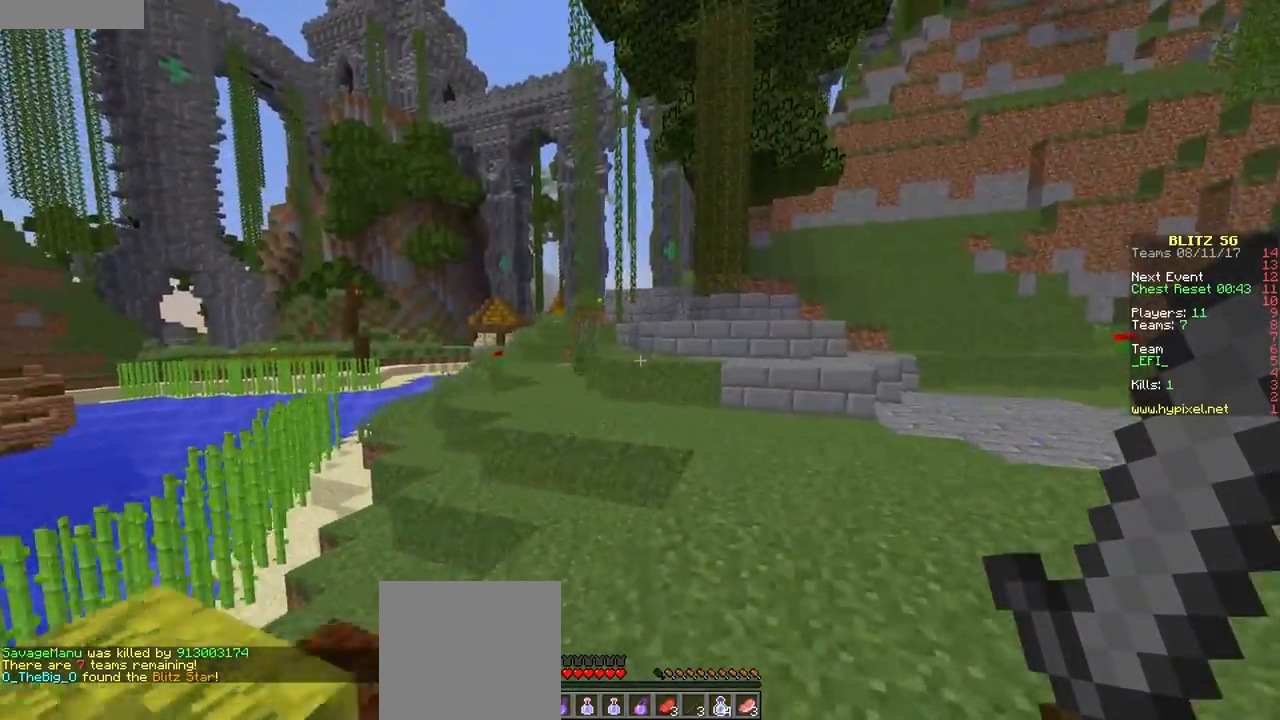
{"keys": ["d", "w"], "mouse": [], "events": []}
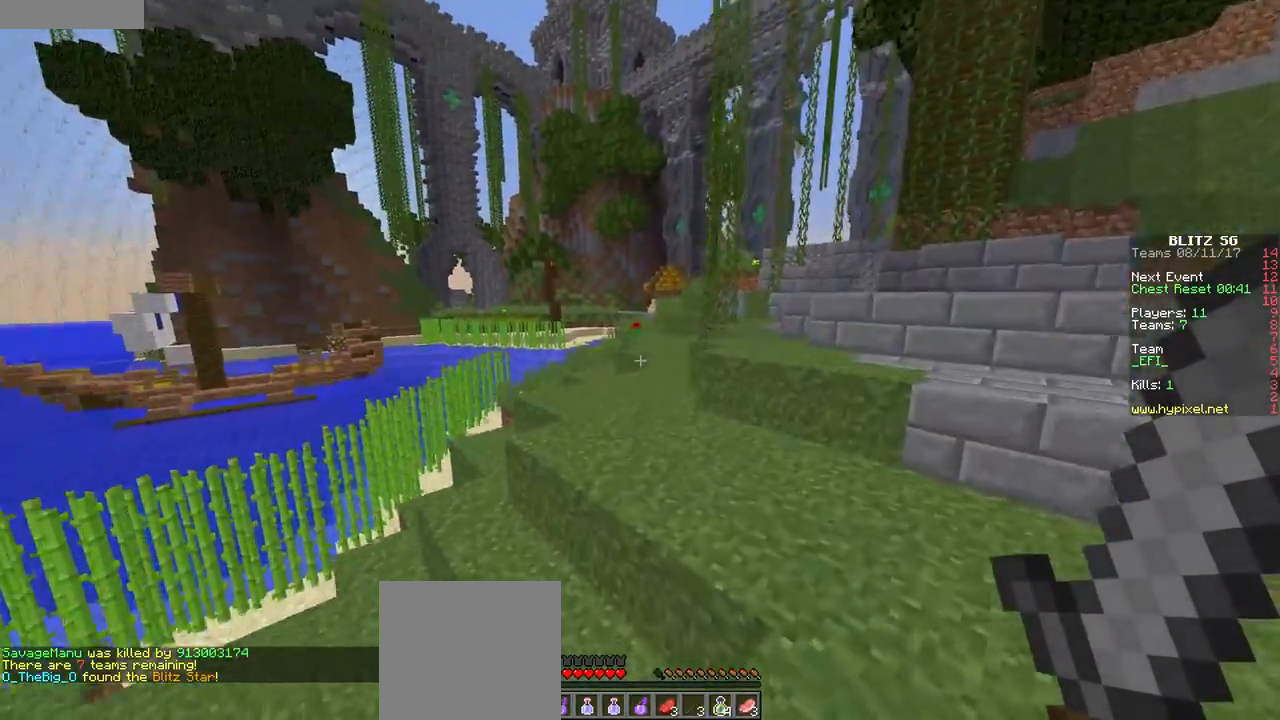
{"keys": ["w"], "mouse": [], "events": [[50, "d", "up"]]}
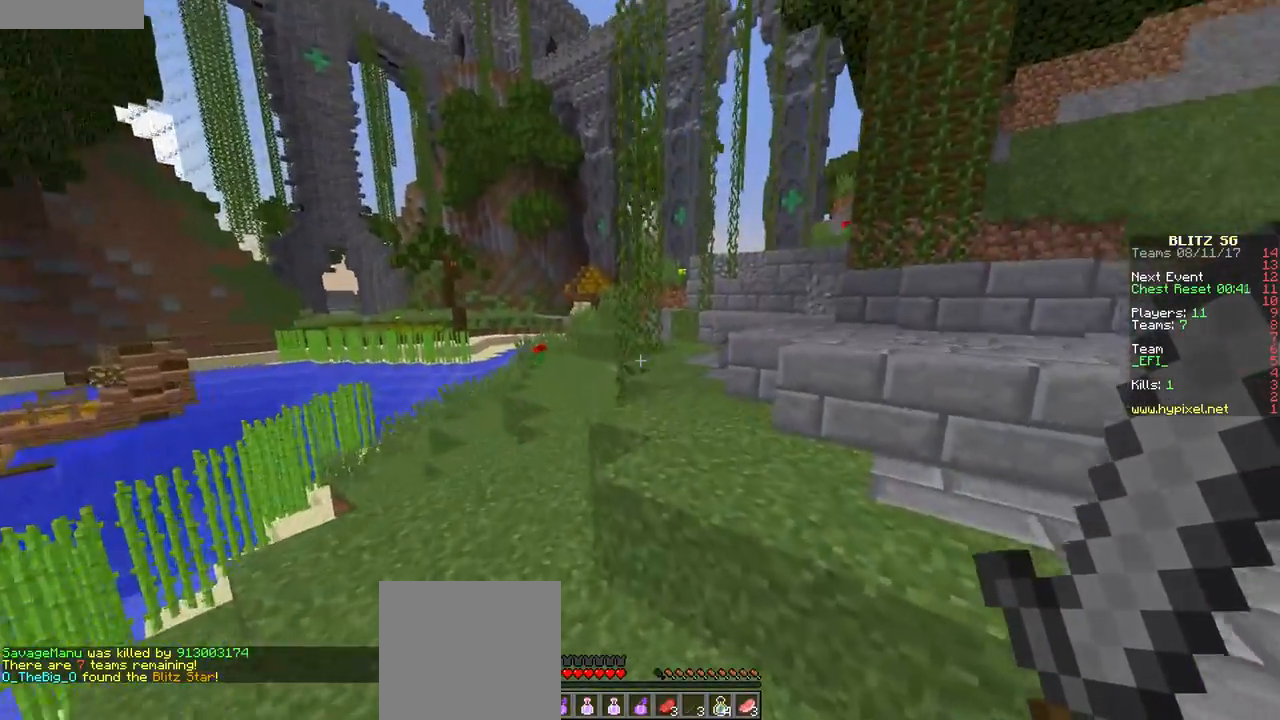
{"keys": ["w"], "mouse": [], "events": []}
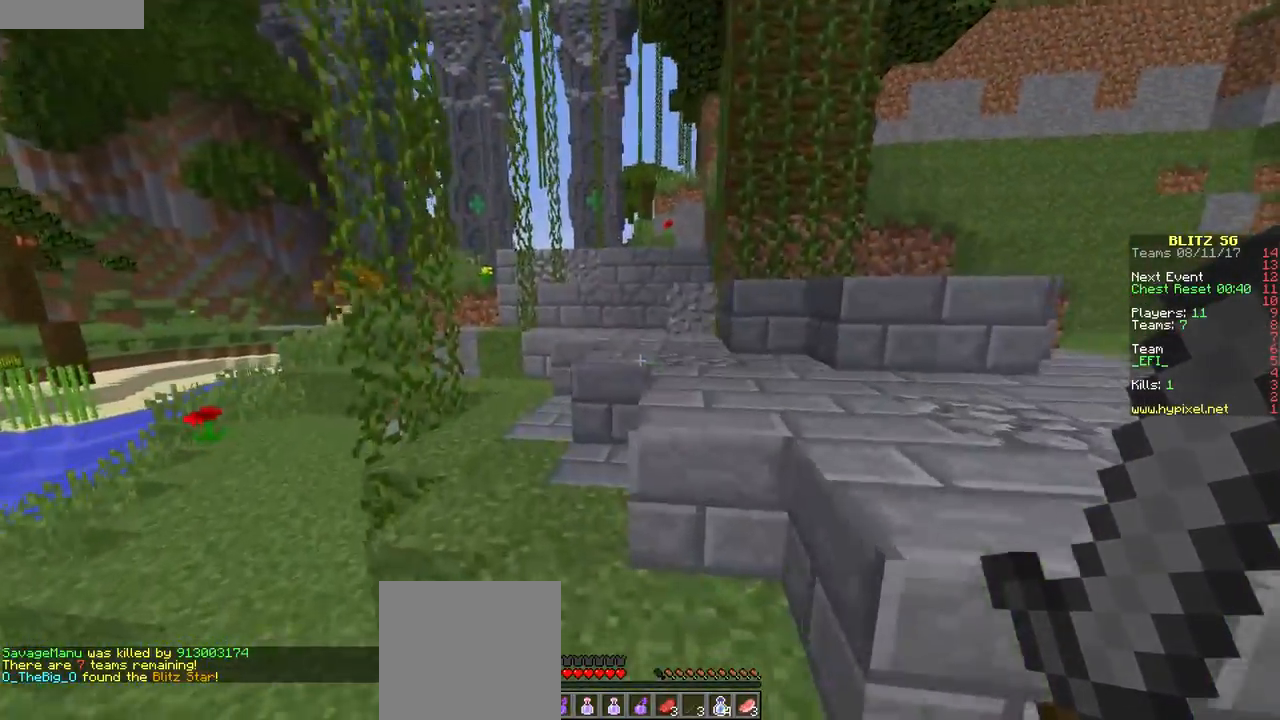
{"keys": ["d", "w"], "mouse": [], "events": [[350, "d", "down"]]}
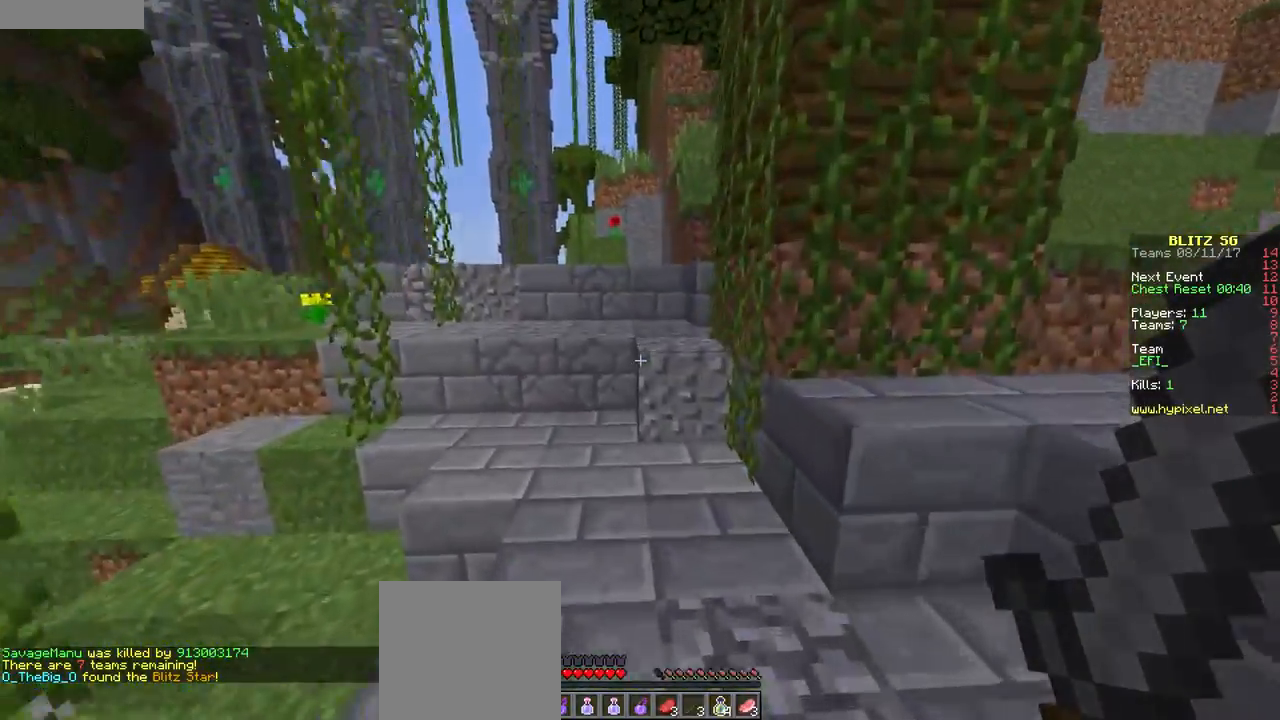
{"keys": ["w"], "mouse": [], "events": [[167, "d", "up"]]}
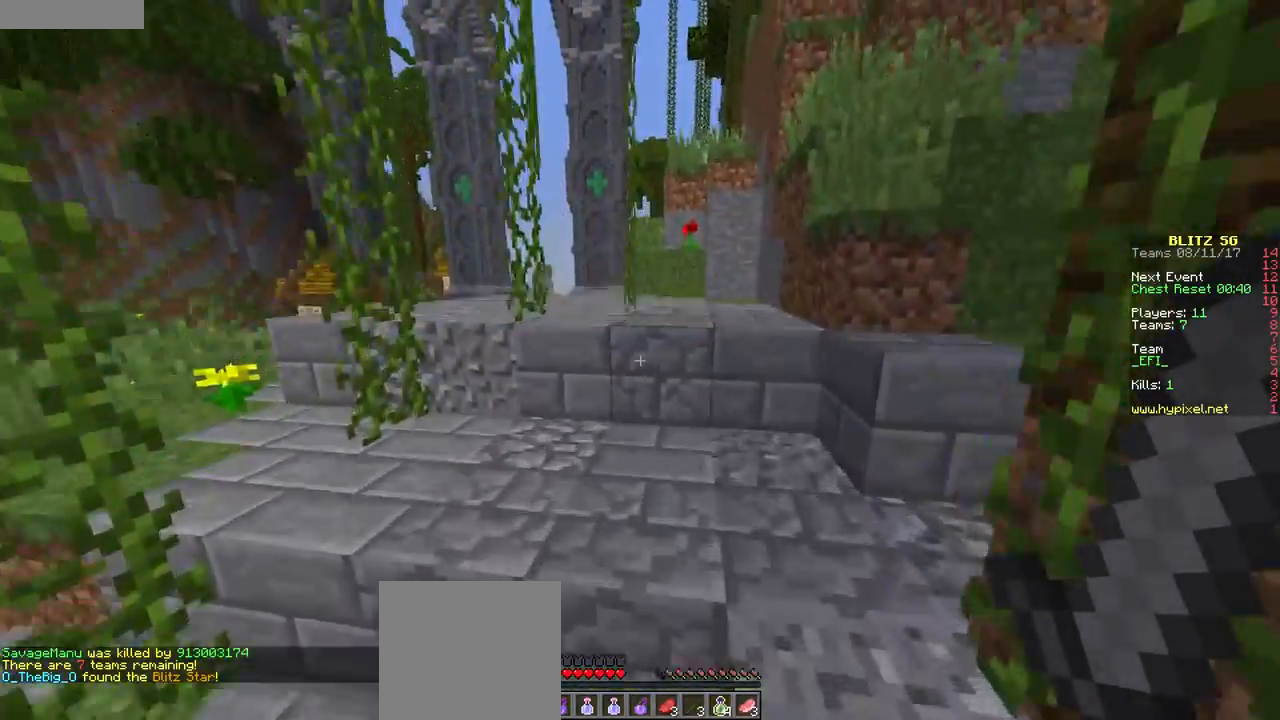
{"keys": ["w"], "mouse": [], "events": []}
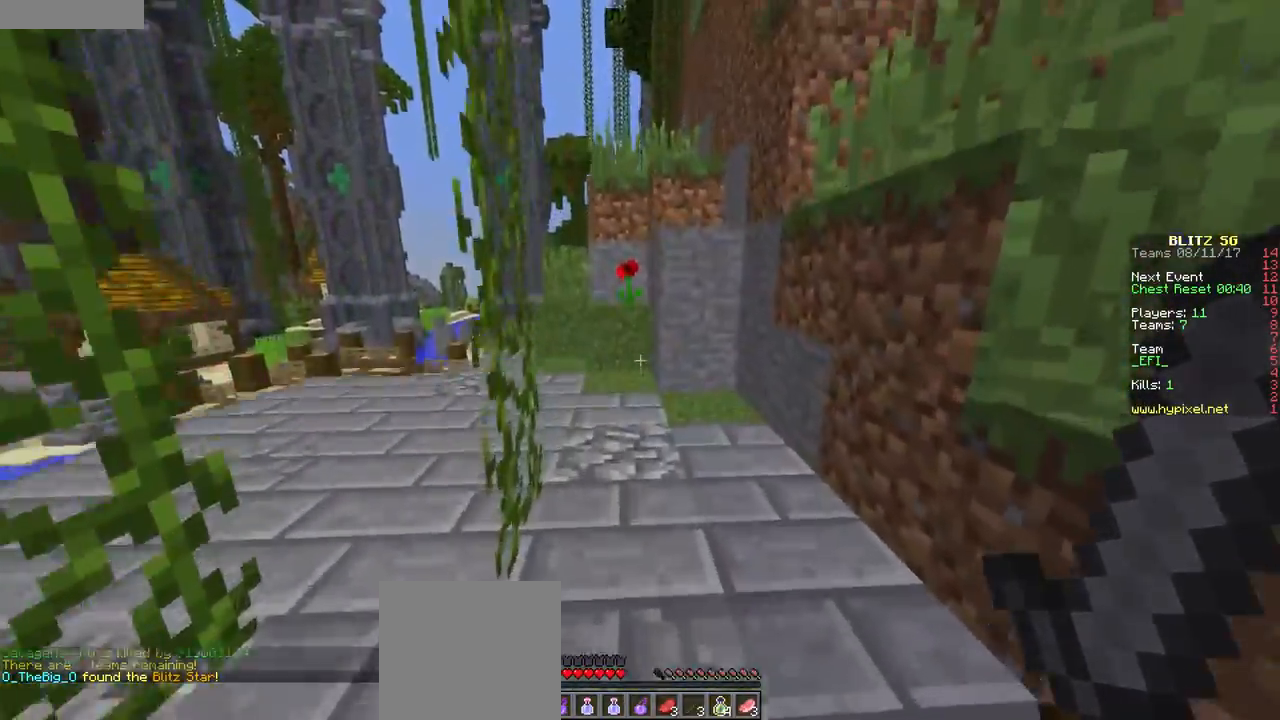
{"keys": ["w"], "mouse": [], "events": []}
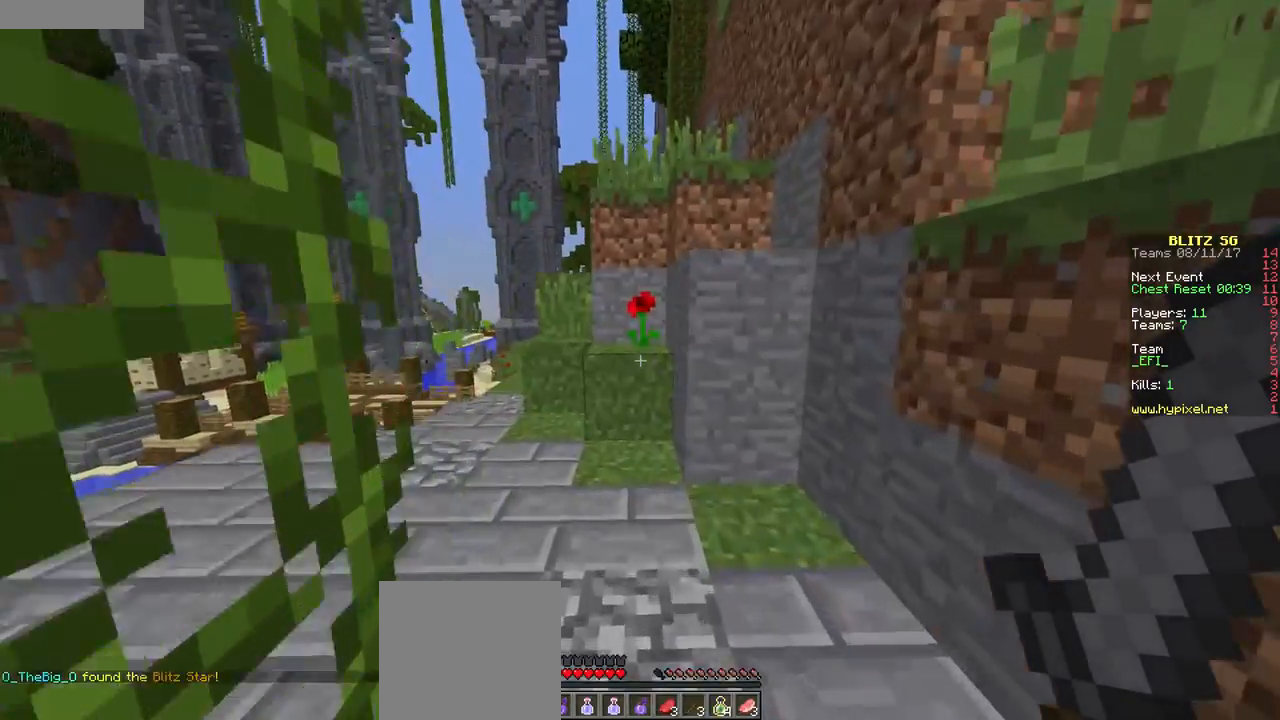
{"keys": ["a", "w"], "mouse": [], "events": [[250, "a", "down"]]}